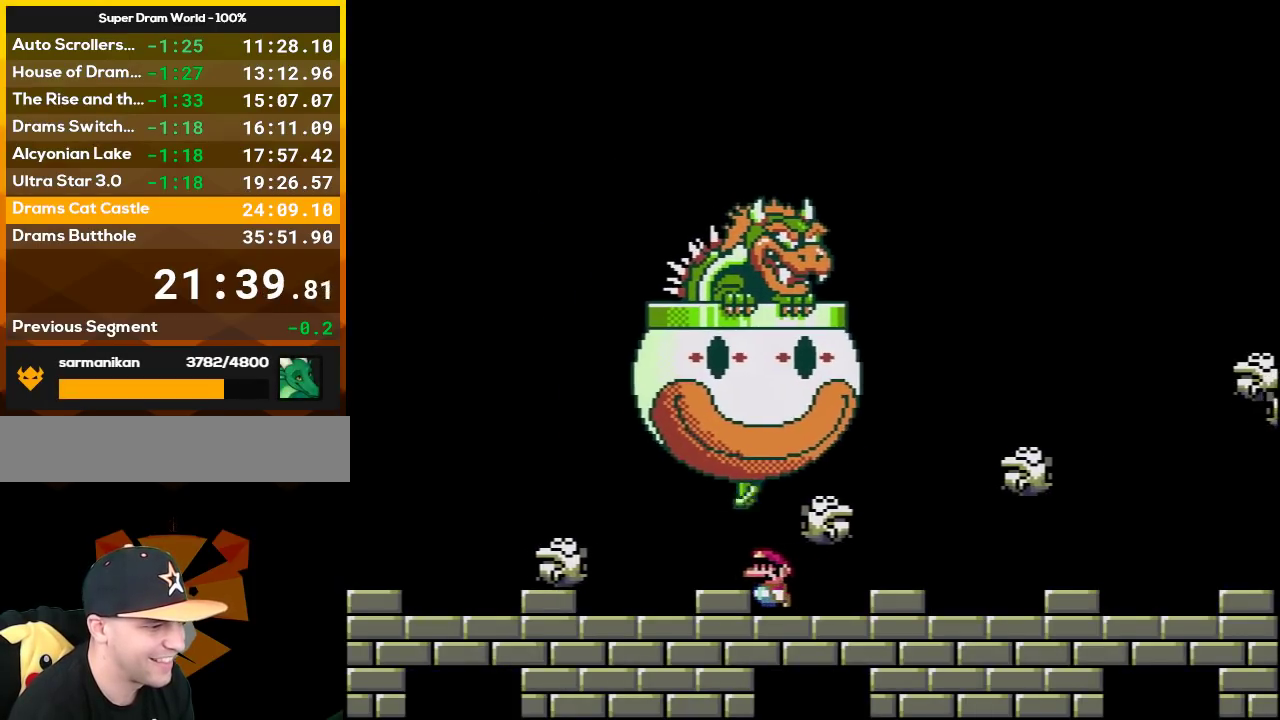
Gameplay with a controller (Nintendo layout); each line is a JSON object with the inputs held at the frame after it. "events" lists button and stick changes between this image and that frame as [ms after this image, input, new state], when the widget could be followed in between. Not read: L3 R3.
{"buttons": ["Y"], "events": [[83, "DPAD_RIGHT", "down"], [200, "DPAD_RIGHT", "up"], [450, "X", "up"], [483, "Y", "down"]]}
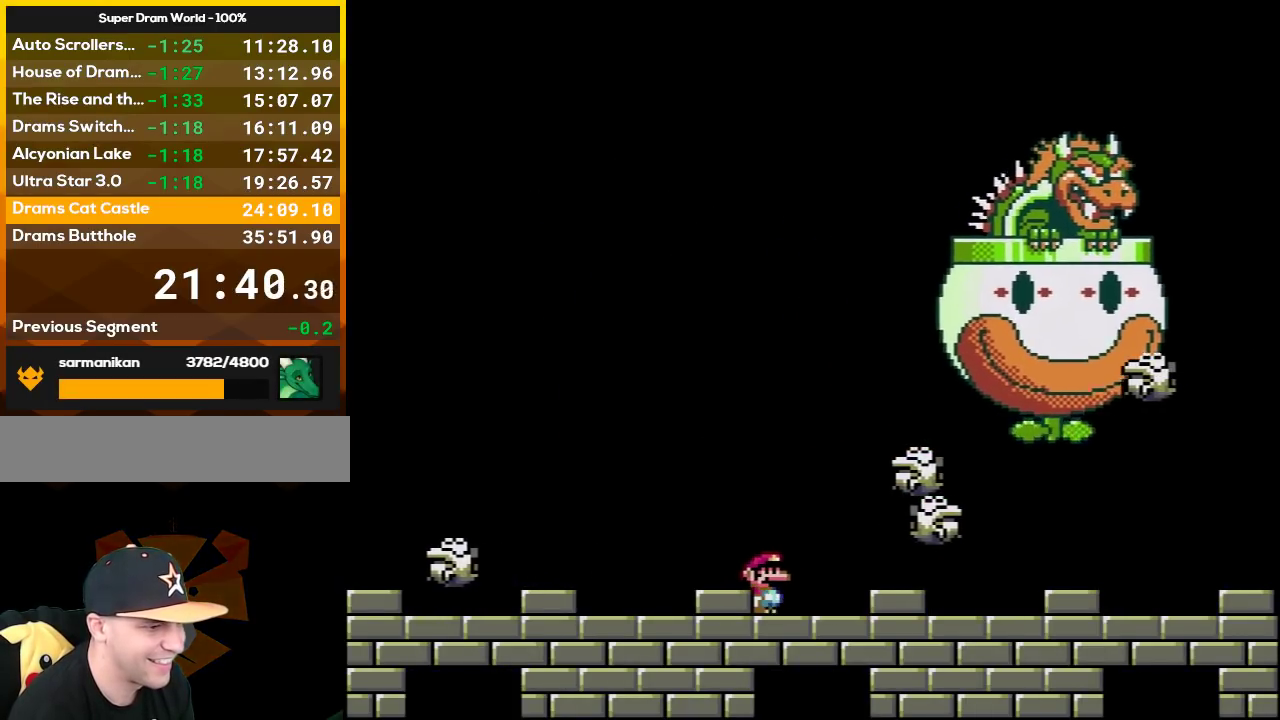
{"buttons": ["Y"], "events": [[150, "DPAD_RIGHT", "down"], [267, "DPAD_RIGHT", "up"]]}
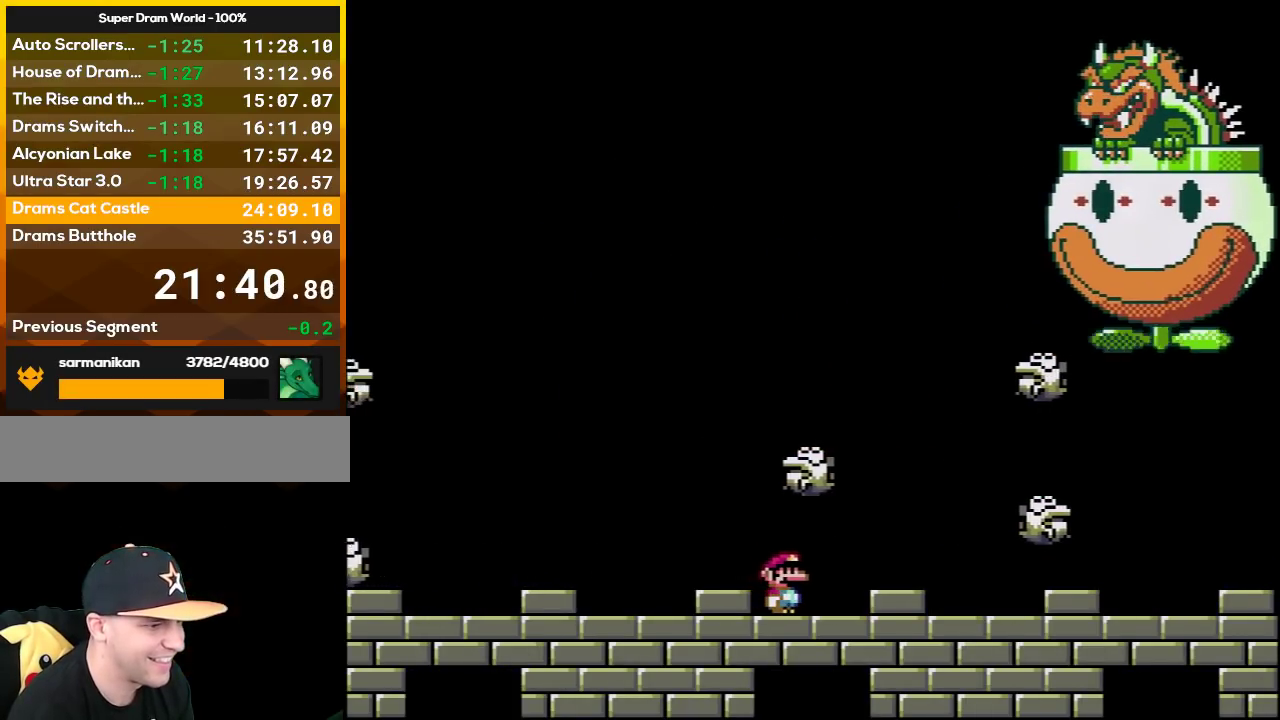
{"buttons": ["Y", "DPAD_LEFT"], "events": [[433, "DPAD_LEFT", "down"]]}
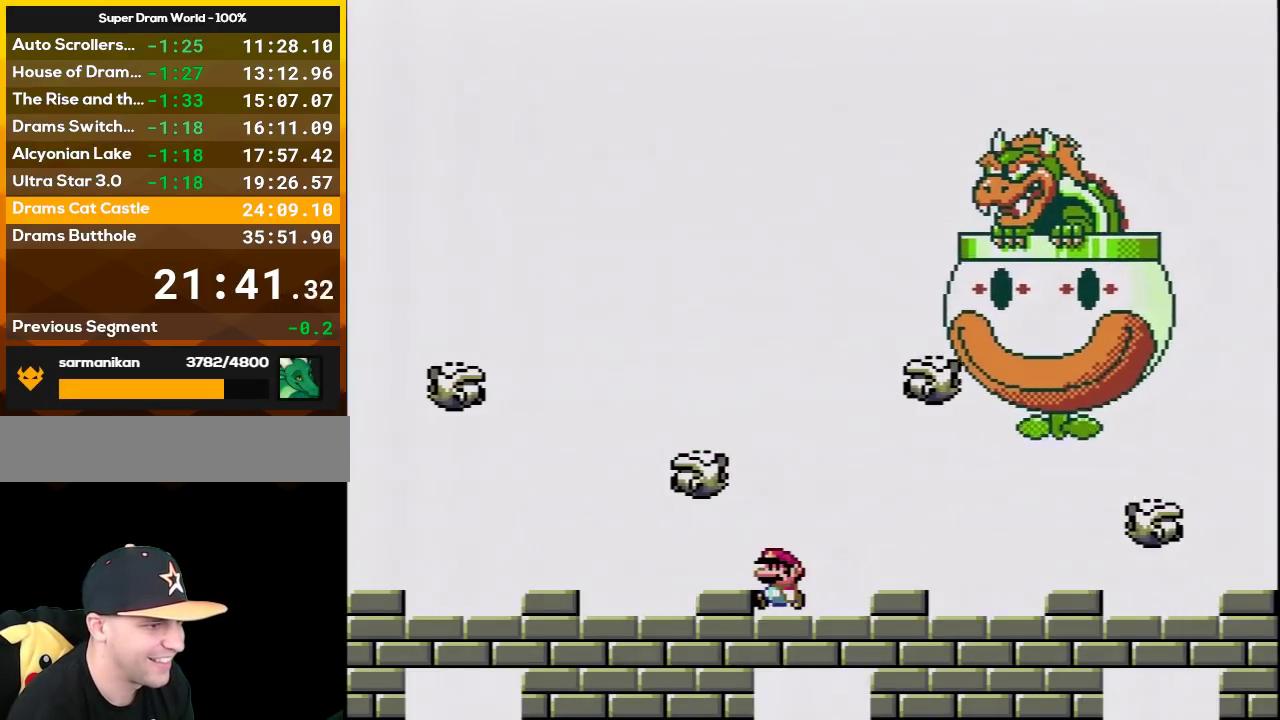
{"buttons": ["Y"], "events": [[17, "DPAD_LEFT", "up"], [200, "DPAD_LEFT", "down"], [450, "DPAD_LEFT", "up"]]}
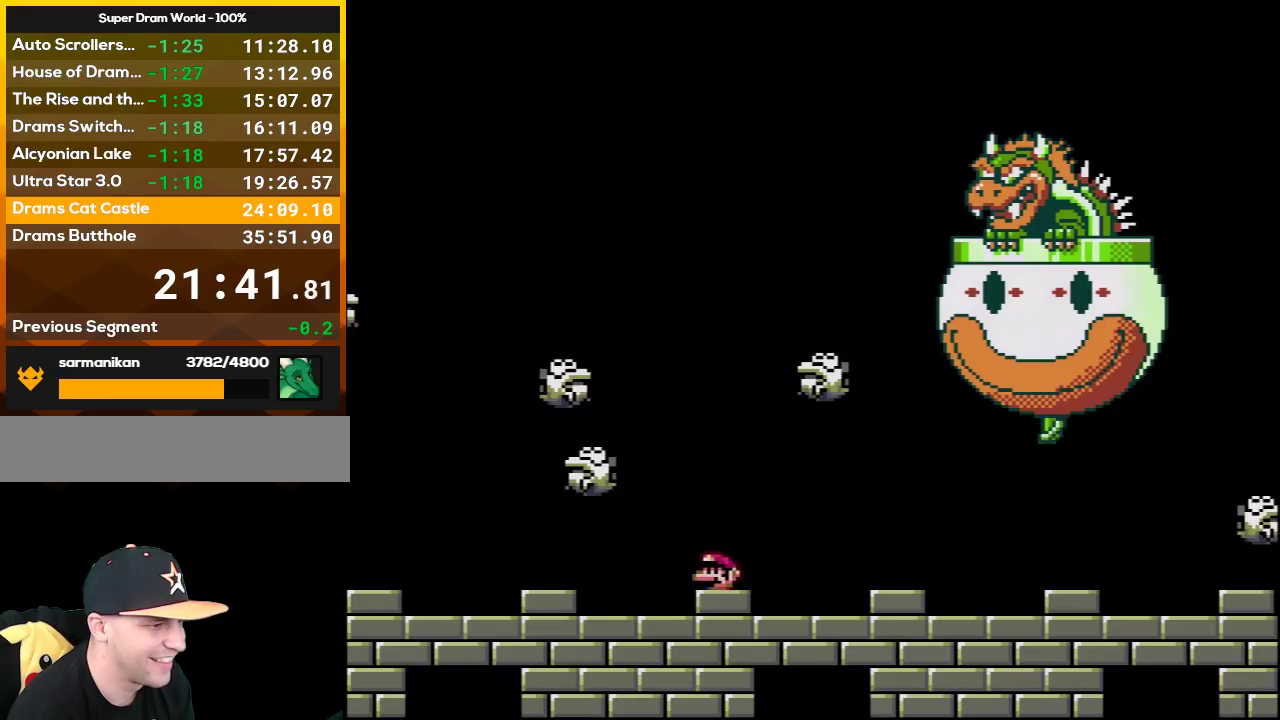
{"buttons": ["Y"], "events": [[83, "DPAD_RIGHT", "down"], [200, "DPAD_RIGHT", "up"], [367, "DPAD_LEFT", "down"], [450, "DPAD_LEFT", "up"]]}
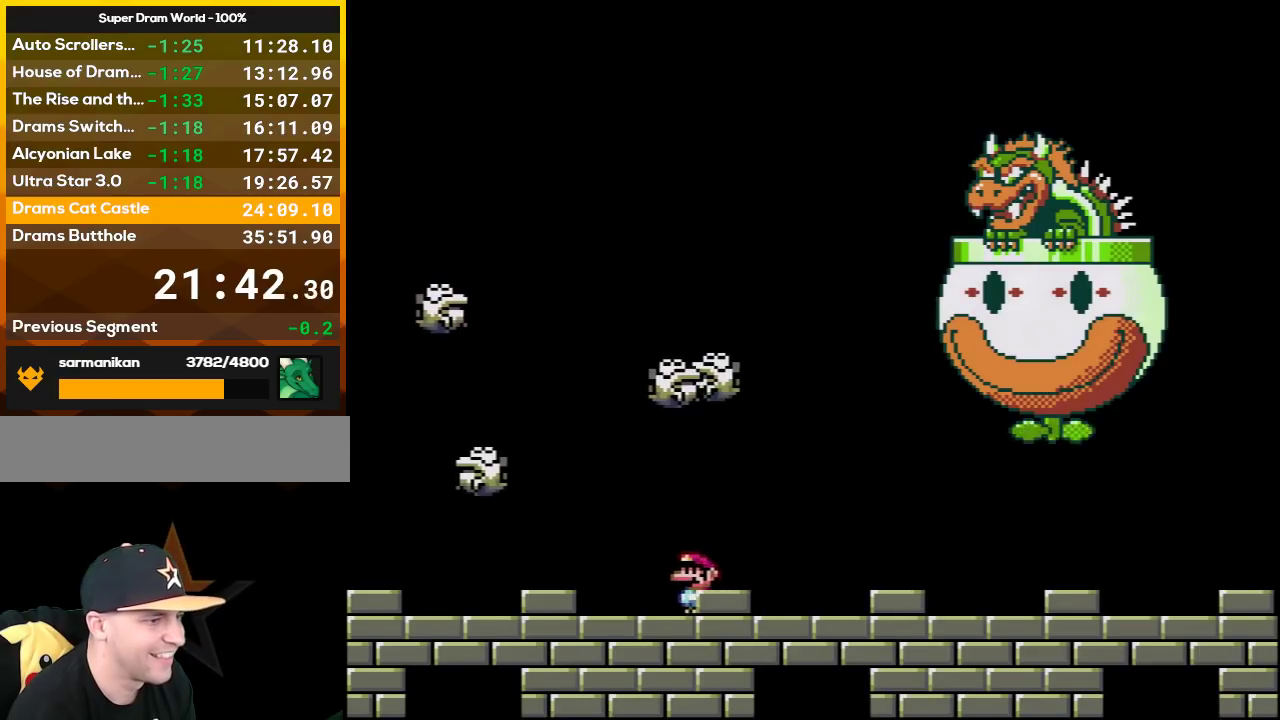
{"buttons": ["Y"], "events": [[50, "DPAD_RIGHT", "down"], [183, "DPAD_RIGHT", "up"]]}
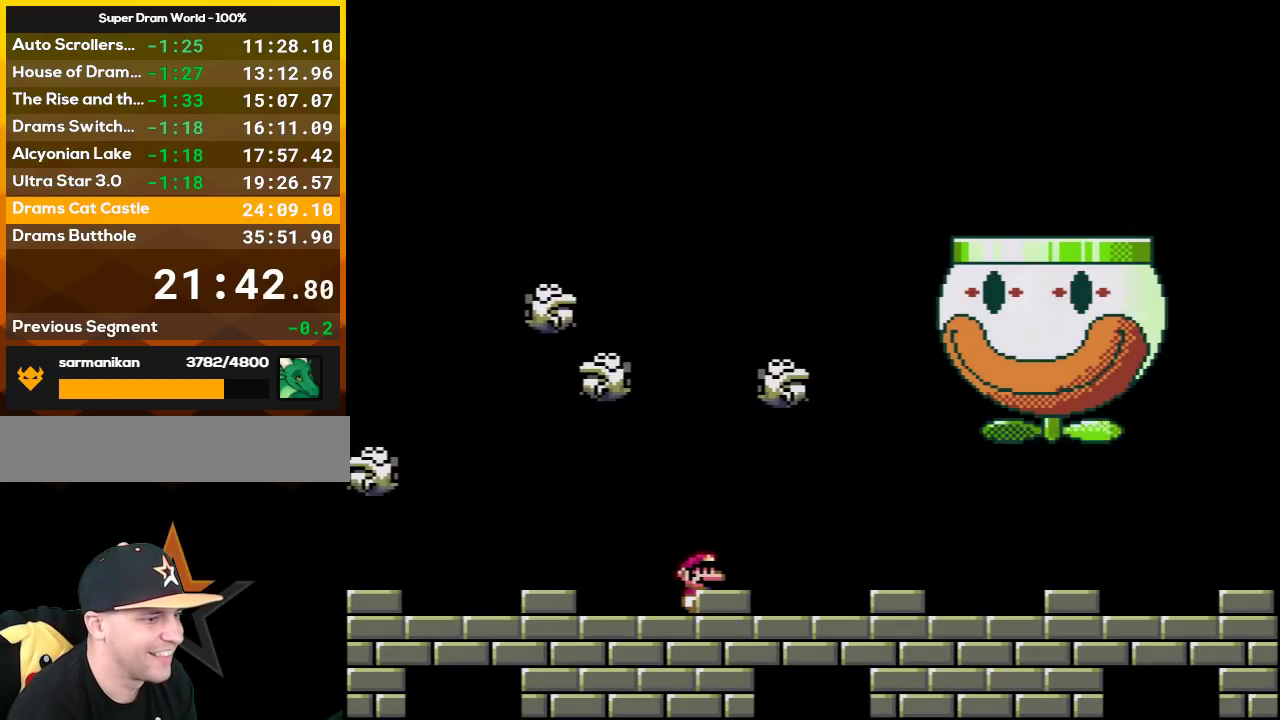
{"buttons": ["Y"], "events": []}
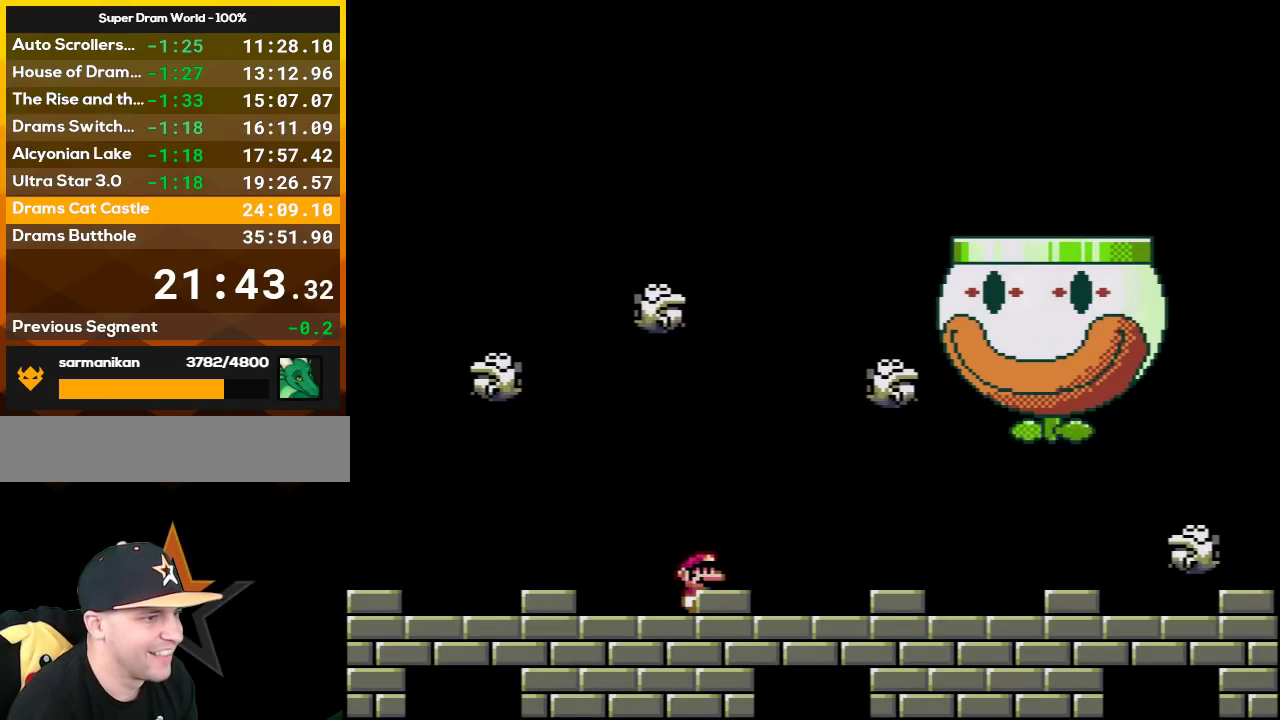
{"buttons": ["Y"], "events": []}
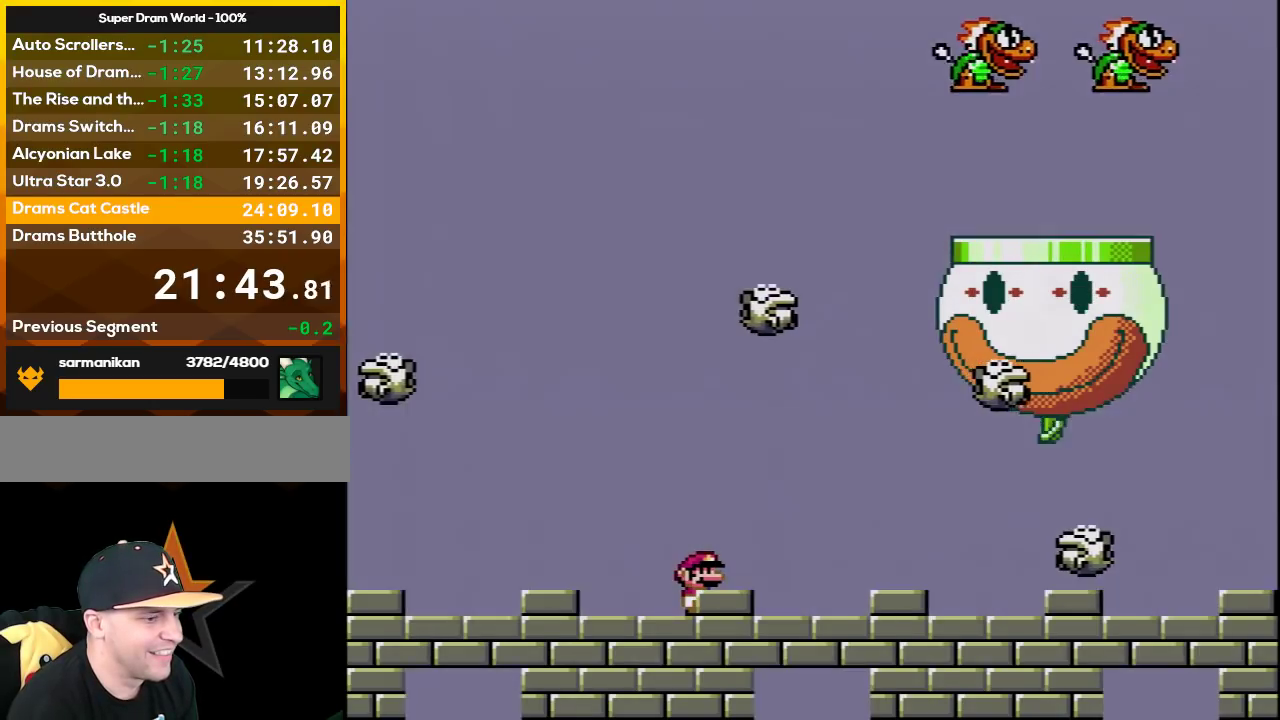
{"buttons": ["Y"], "events": []}
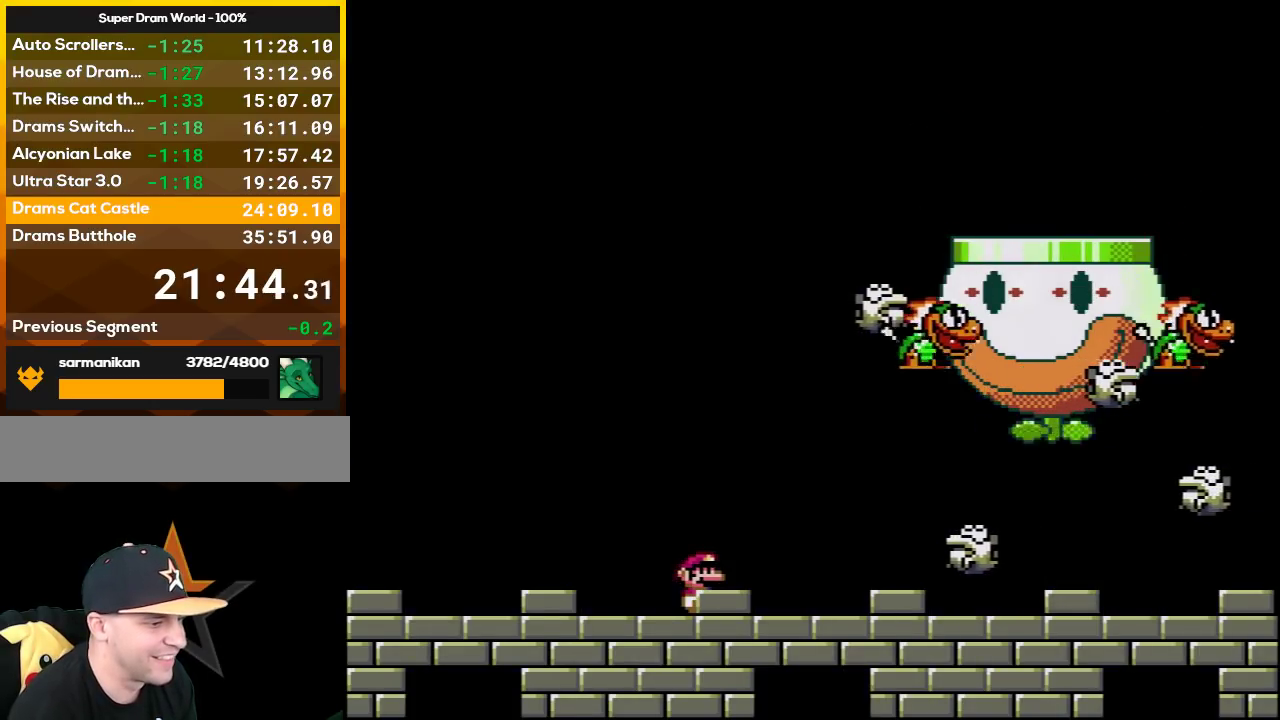
{"buttons": ["B", "Y", "DPAD_RIGHT"], "events": [[450, "B", "down"], [450, "DPAD_RIGHT", "down"]]}
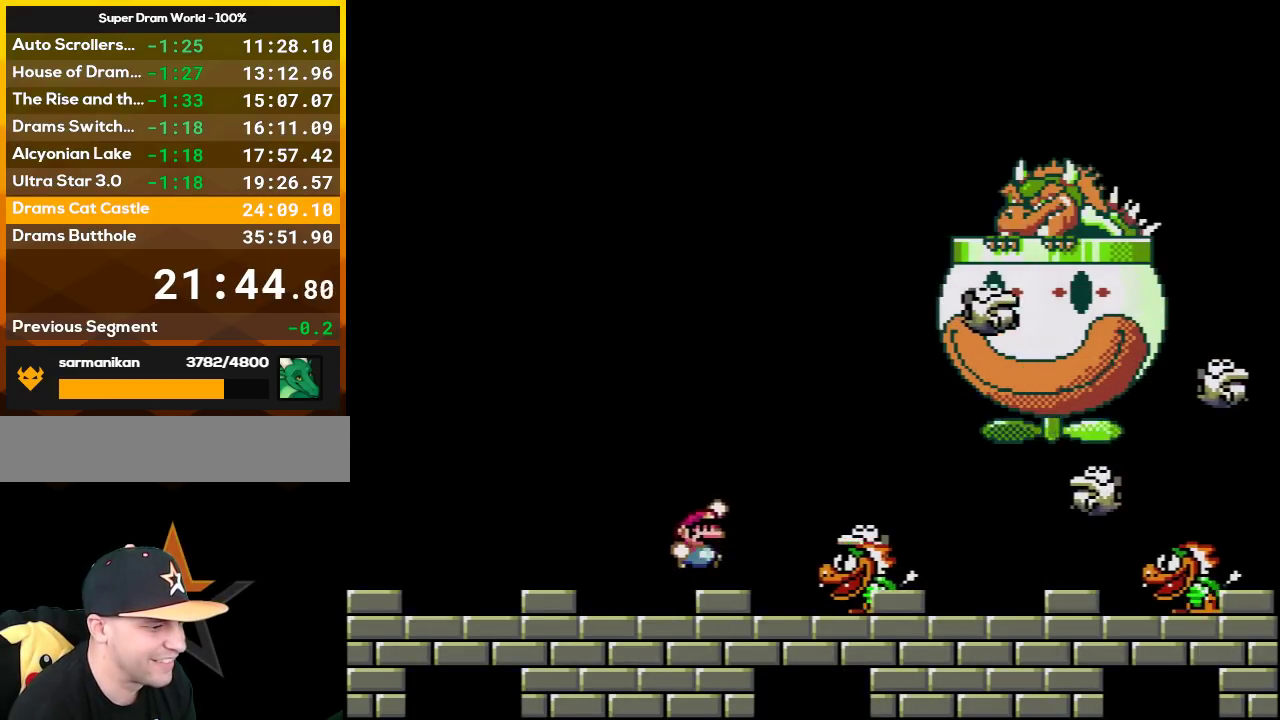
{"buttons": ["Y", "DPAD_LEFT"], "events": [[267, "B", "up"], [300, "DPAD_RIGHT", "up"], [367, "DPAD_LEFT", "down"], [433, "DPAD_UP", "down"], [483, "DPAD_UP", "up"]]}
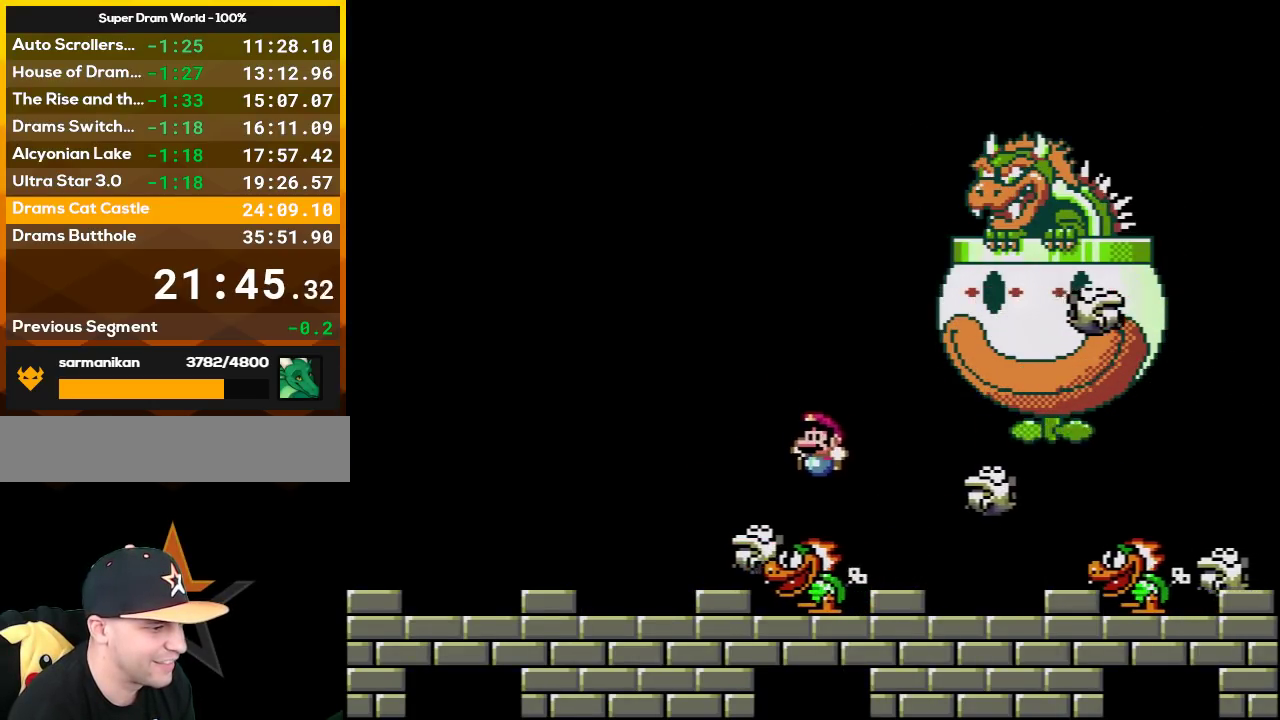
{"buttons": ["Y", "DPAD_RIGHT"], "events": [[17, "DPAD_LEFT", "up"], [200, "DPAD_LEFT", "down"], [333, "DPAD_LEFT", "up"], [400, "DPAD_RIGHT", "down"]]}
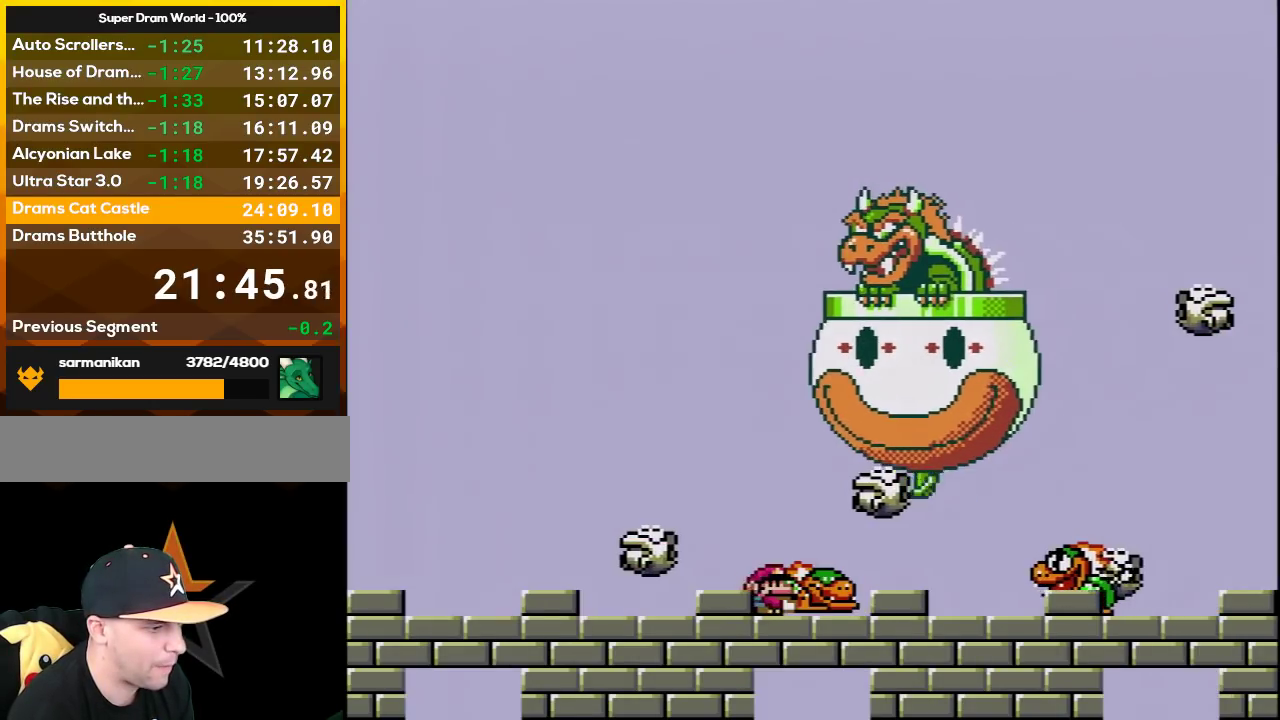
{"buttons": ["Y", "DPAD_UP"], "events": [[50, "DPAD_RIGHT", "up"], [83, "DPAD_LEFT", "down"], [183, "DPAD_LEFT", "up"], [267, "DPAD_UP", "down"]]}
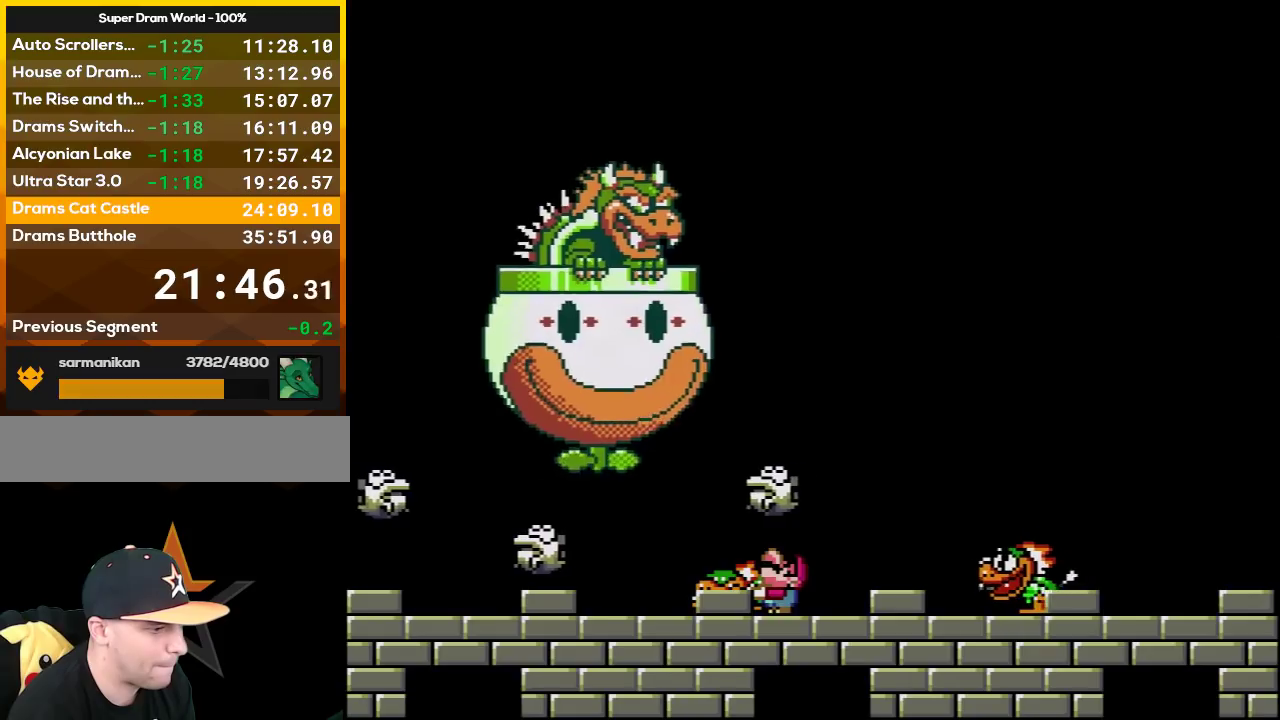
{"buttons": ["B", "Y", "DPAD_RIGHT"], "events": [[333, "Y", "up"], [433, "B", "down"], [433, "DPAD_RIGHT", "down"], [433, "Y", "down"], [483, "DPAD_UP", "up"]]}
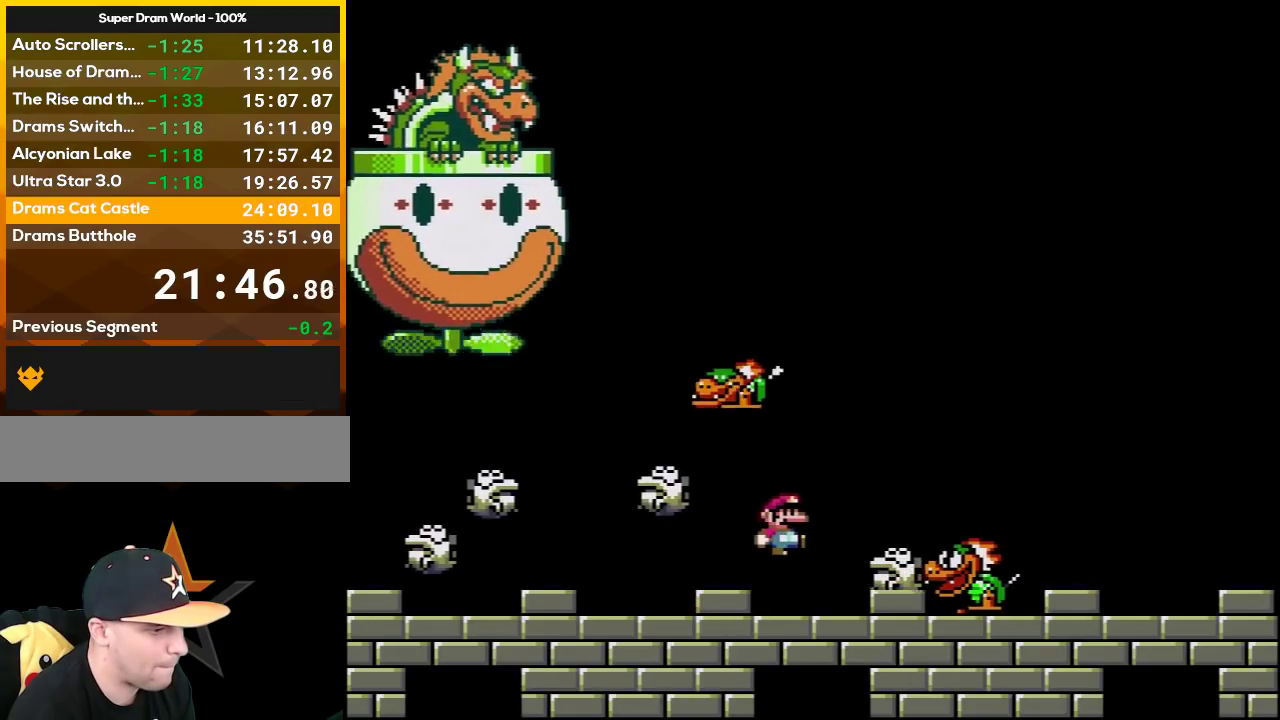
{"buttons": ["Y", "DPAD_LEFT"], "events": [[183, "B", "up"], [300, "DPAD_RIGHT", "up"], [433, "DPAD_LEFT", "down"]]}
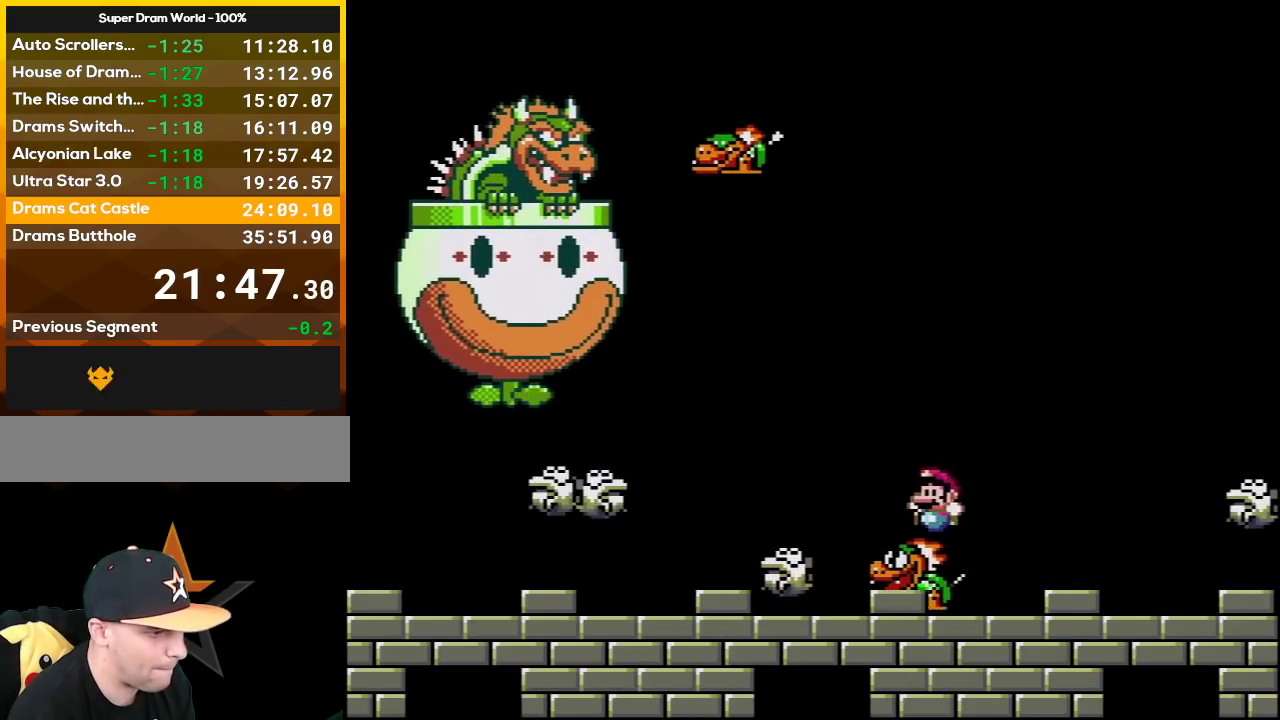
{"buttons": ["Y"], "events": [[17, "DPAD_LEFT", "up"], [300, "DPAD_LEFT", "down"], [433, "DPAD_LEFT", "up"]]}
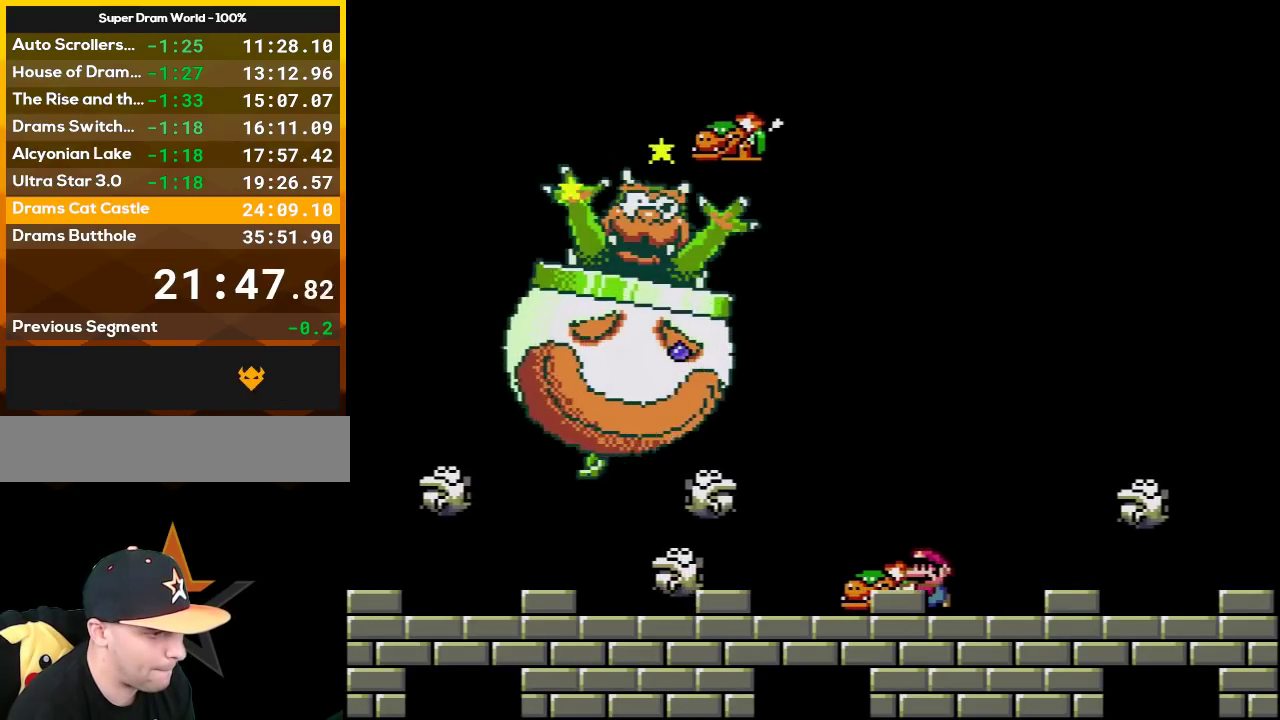
{"buttons": ["DPAD_LEFT"], "events": [[117, "DPAD_DOWN", "down"], [150, "Y", "up"], [333, "DPAD_DOWN", "up"], [367, "DPAD_LEFT", "down"]]}
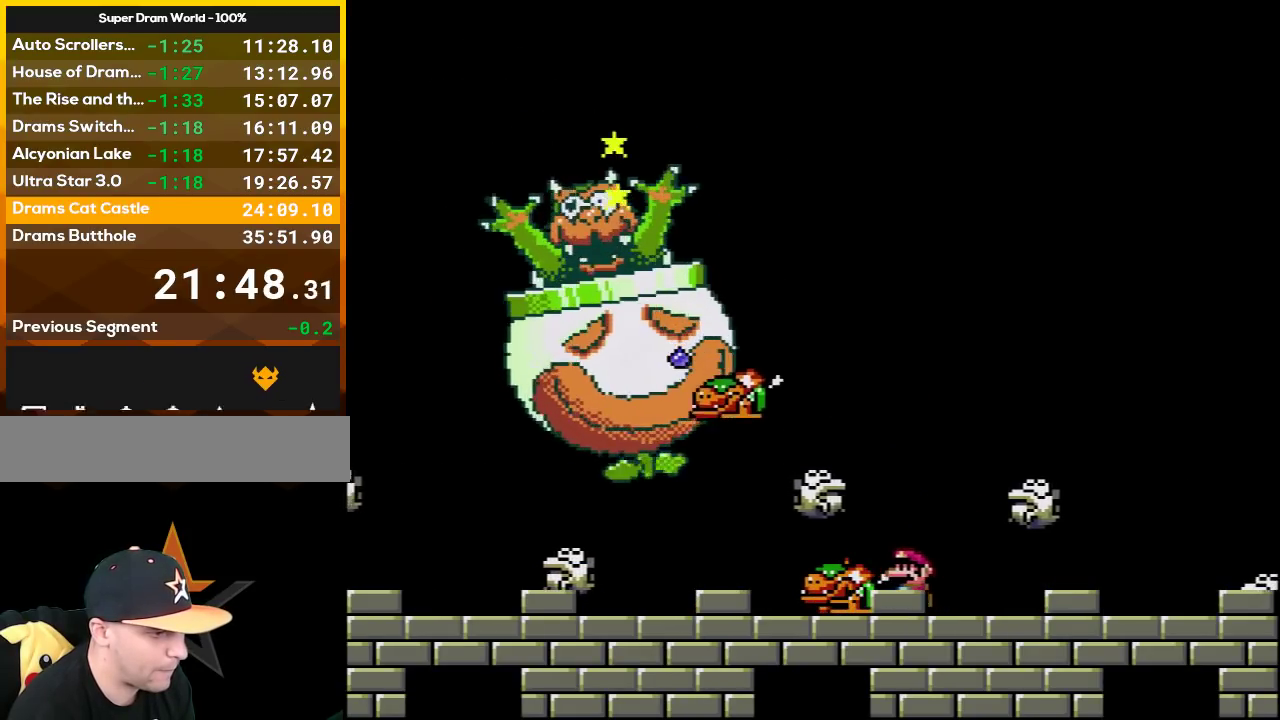
{"buttons": ["Y", "DPAD_RIGHT"], "events": [[17, "DPAD_LEFT", "up"], [150, "Y", "down"], [200, "DPAD_LEFT", "down"], [433, "DPAD_LEFT", "up"], [483, "DPAD_RIGHT", "down"]]}
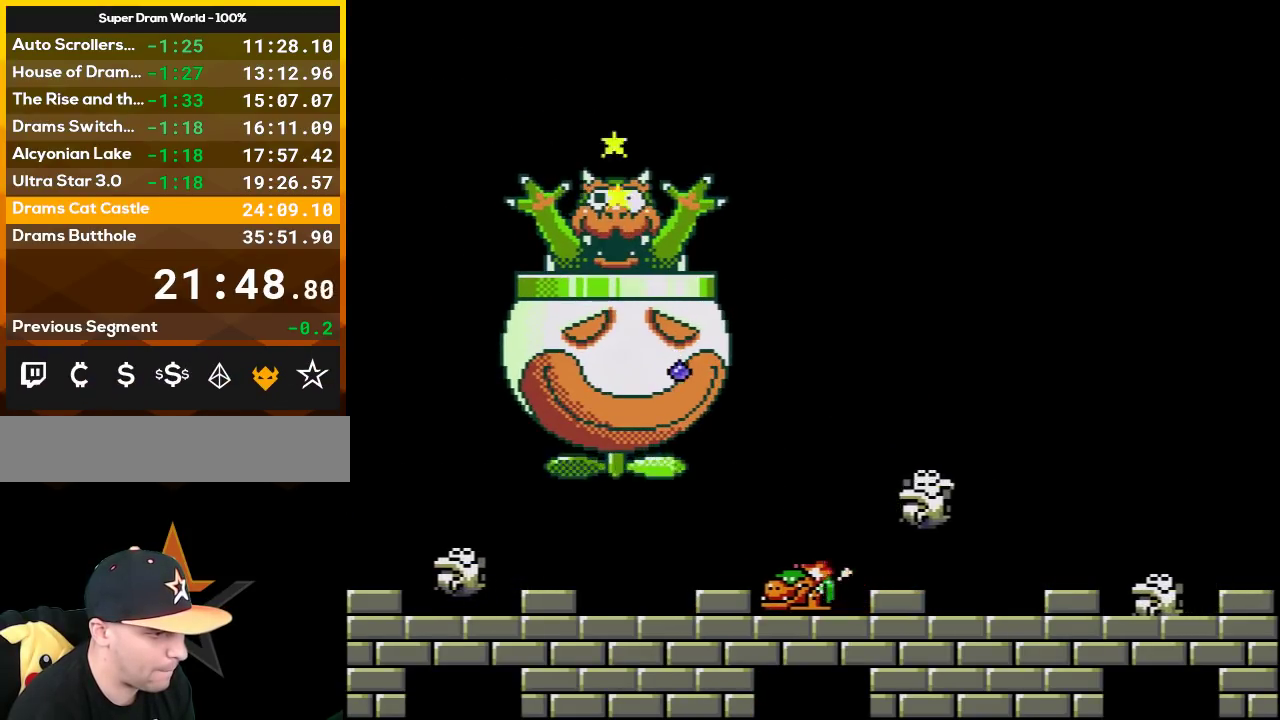
{"buttons": ["DPAD_RIGHT"], "events": [[83, "DPAD_DOWN", "down"], [83, "DPAD_RIGHT", "up"], [183, "Y", "up"], [333, "DPAD_DOWN", "up"], [400, "DPAD_RIGHT", "down"]]}
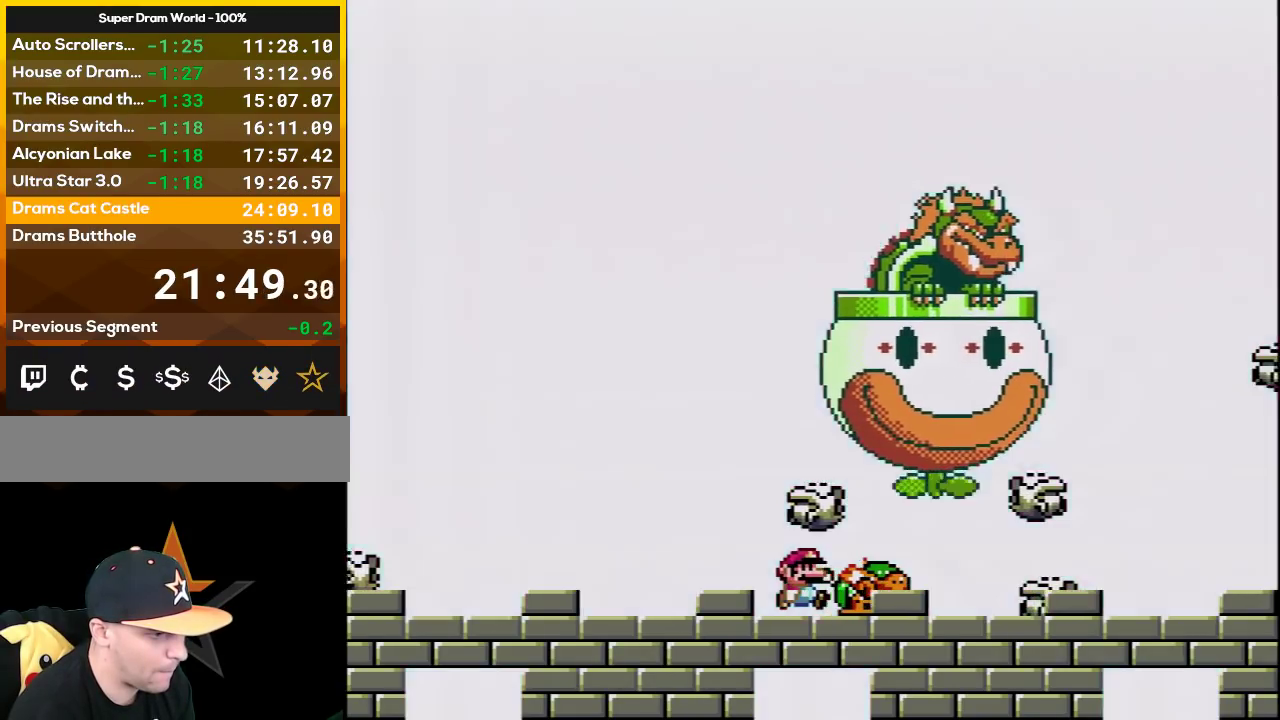
{"buttons": ["Y", "DPAD_RIGHT"], "events": [[83, "DPAD_RIGHT", "up"], [150, "Y", "down"], [217, "DPAD_LEFT", "down"], [300, "B", "down"], [300, "DPAD_LEFT", "up"], [367, "DPAD_RIGHT", "down"], [433, "B", "up"]]}
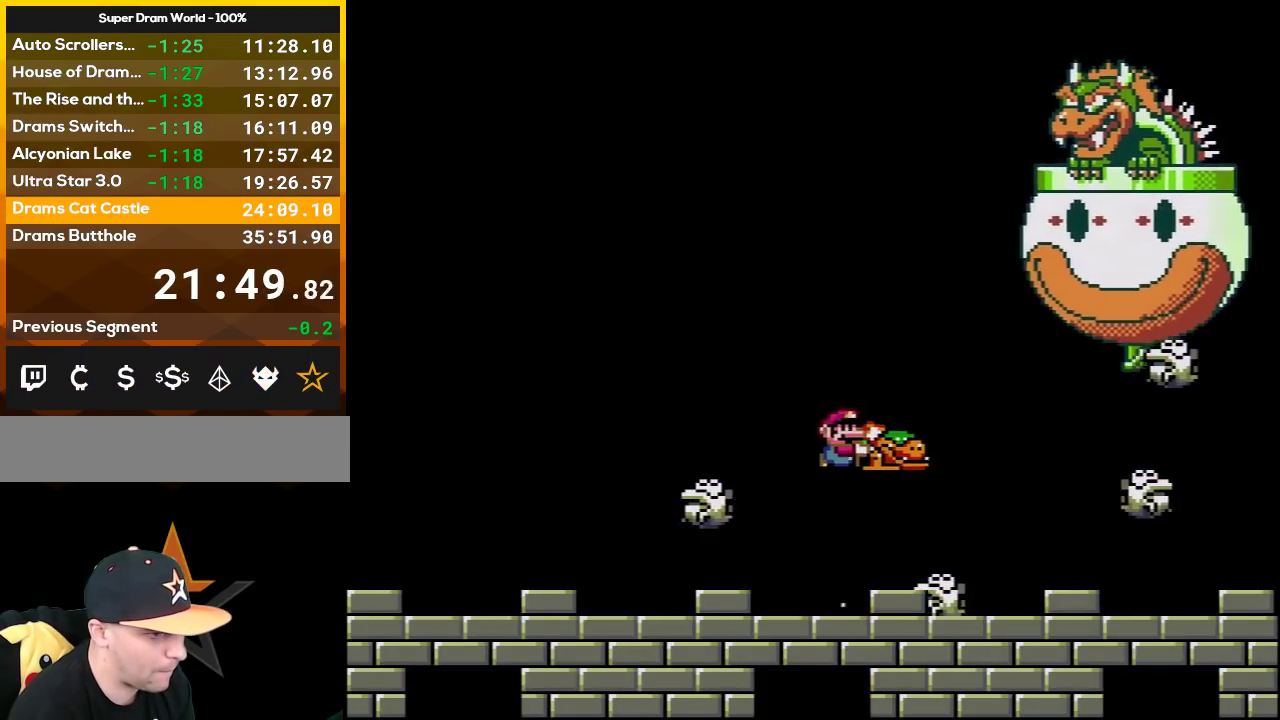
{"buttons": ["DPAD_DOWN"], "events": [[267, "DPAD_RIGHT", "up"], [300, "DPAD_LEFT", "down"], [400, "DPAD_DOWN", "down"], [400, "DPAD_LEFT", "up"], [483, "Y", "up"]]}
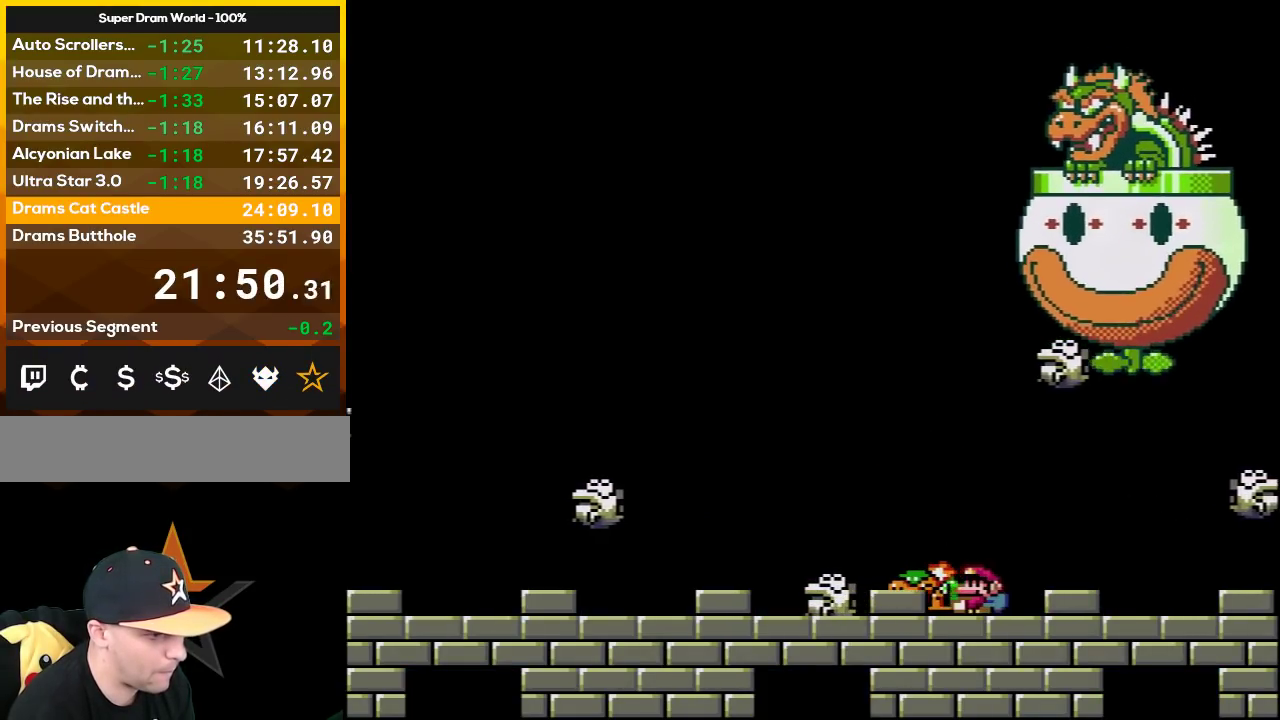
{"buttons": ["Y", "DPAD_LEFT"], "events": [[150, "DPAD_DOWN", "up"], [183, "DPAD_LEFT", "down"], [333, "DPAD_LEFT", "up"], [367, "Y", "down"], [483, "DPAD_LEFT", "down"]]}
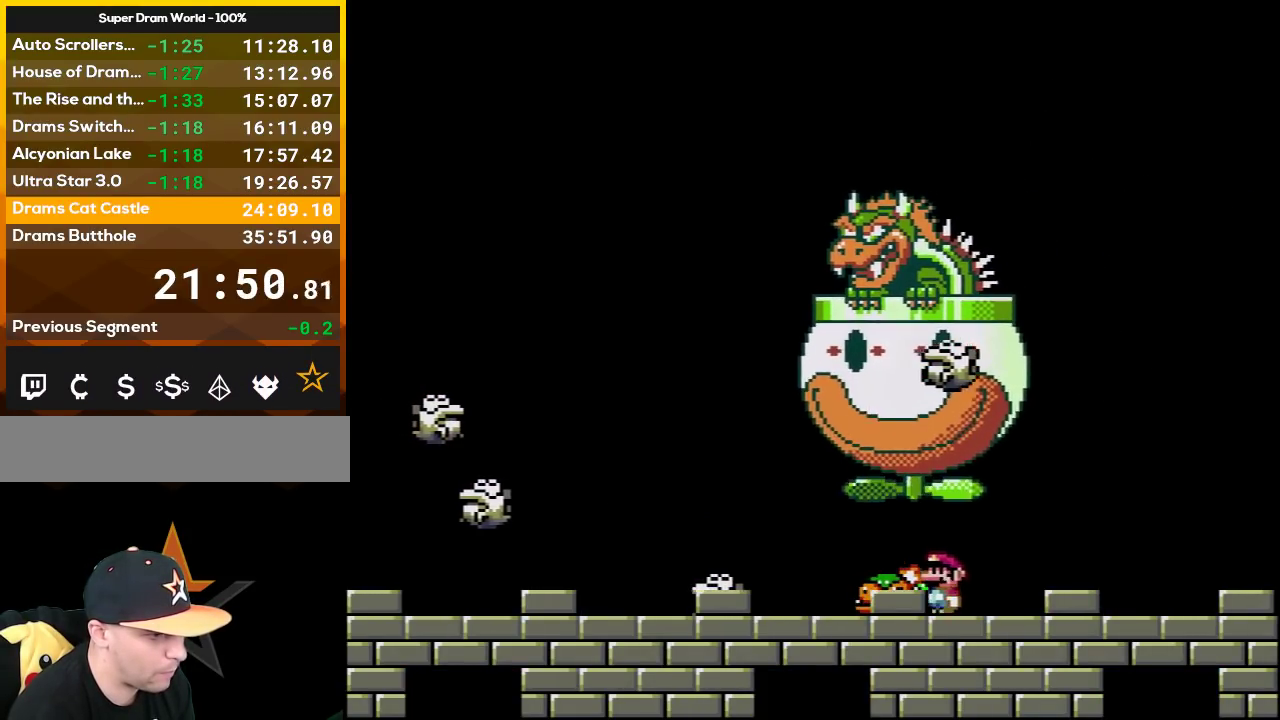
{"buttons": ["DPAD_RIGHT"], "events": [[83, "DPAD_LEFT", "up"], [150, "DPAD_RIGHT", "down"], [200, "DPAD_DOWN", "down"], [233, "DPAD_RIGHT", "up"], [333, "Y", "up"], [433, "DPAD_DOWN", "up"], [483, "DPAD_RIGHT", "down"]]}
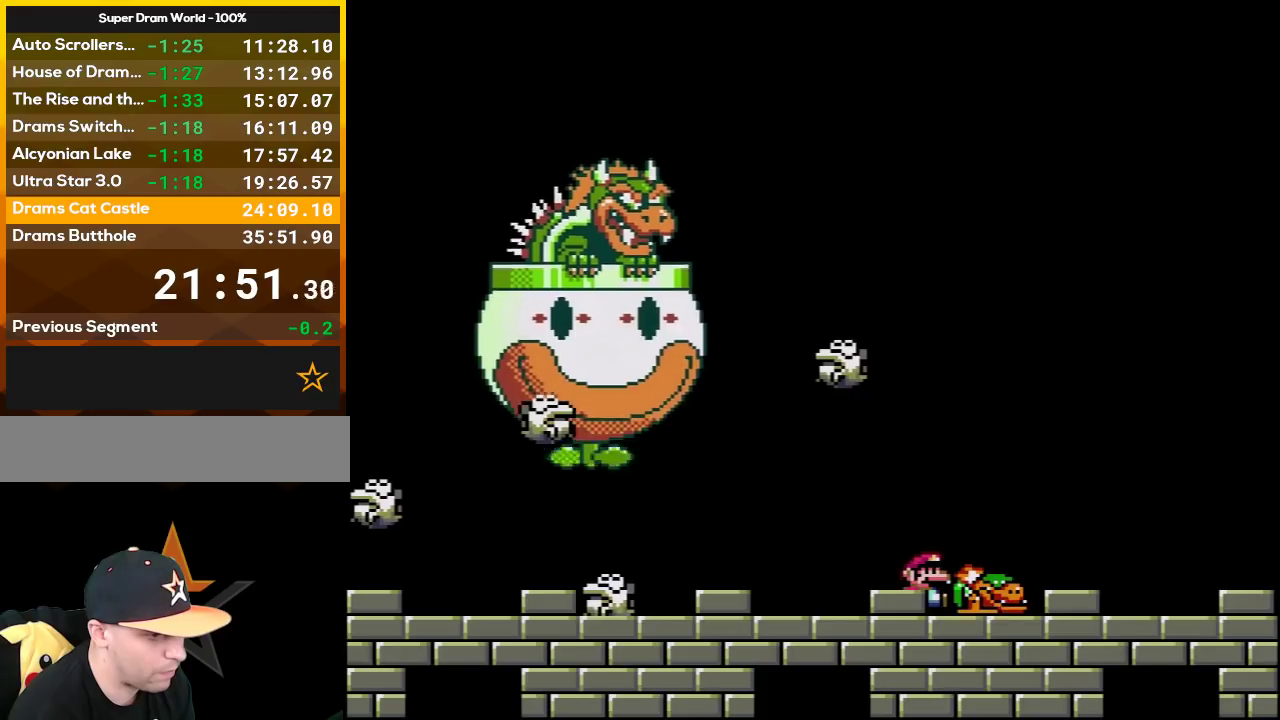
{"buttons": ["Y"], "events": [[200, "DPAD_RIGHT", "up"], [200, "Y", "down"], [300, "DPAD_LEFT", "down"], [483, "DPAD_LEFT", "up"]]}
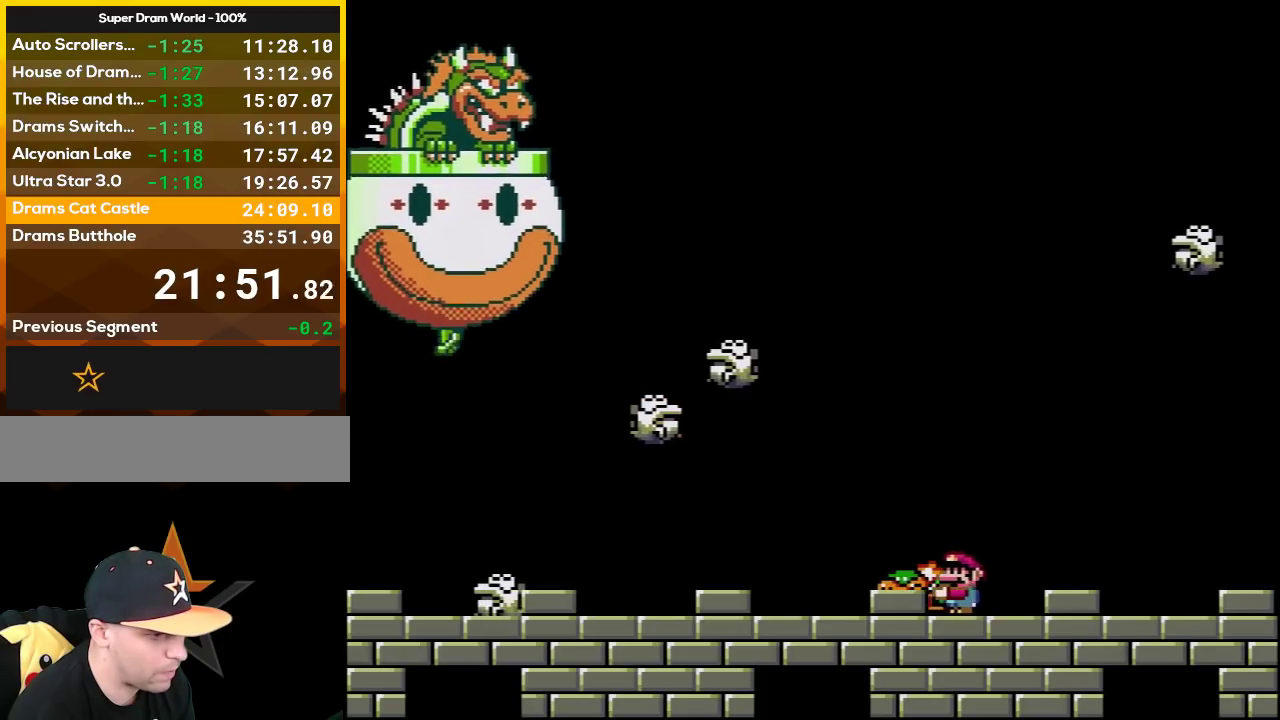
{"buttons": ["Y"], "events": [[50, "DPAD_DOWN", "down"], [117, "Y", "up"], [233, "DPAD_DOWN", "up"], [233, "DPAD_LEFT", "down"], [450, "DPAD_LEFT", "up"], [450, "Y", "down"]]}
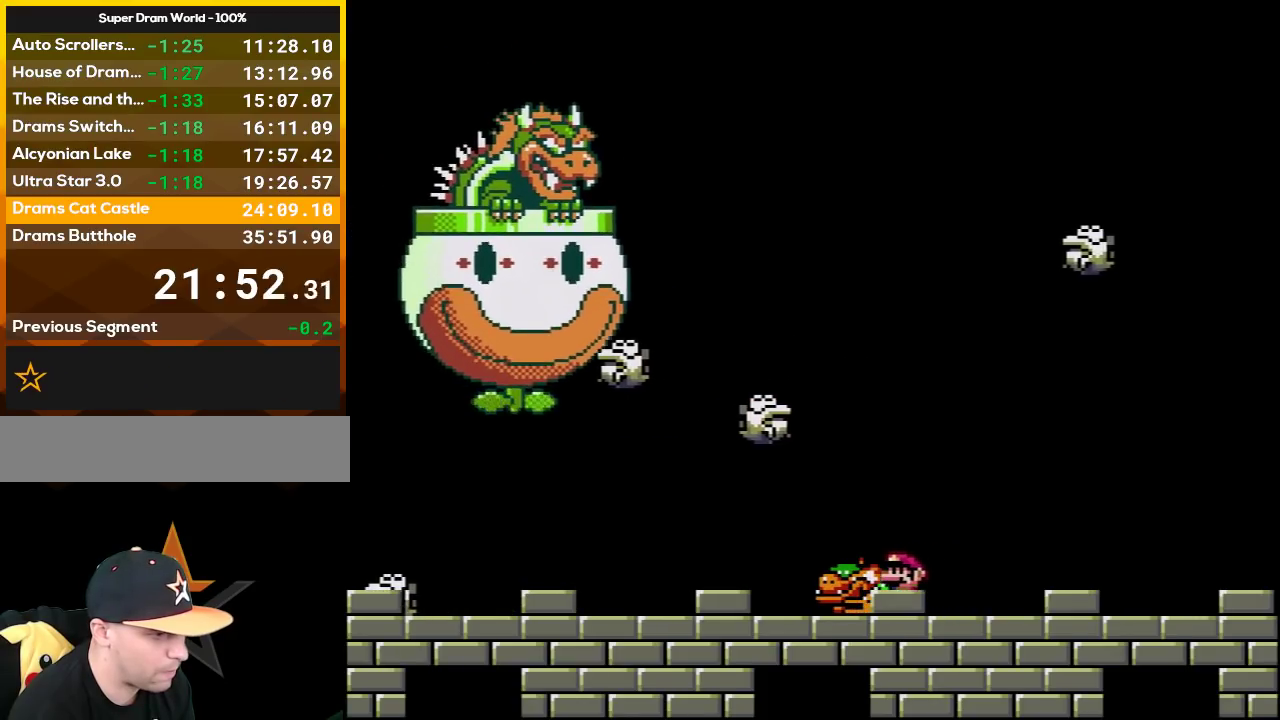
{"buttons": ["DPAD_LEFT"], "events": [[150, "DPAD_DOWN", "down"], [267, "Y", "up"], [367, "DPAD_DOWN", "up"], [400, "DPAD_LEFT", "down"]]}
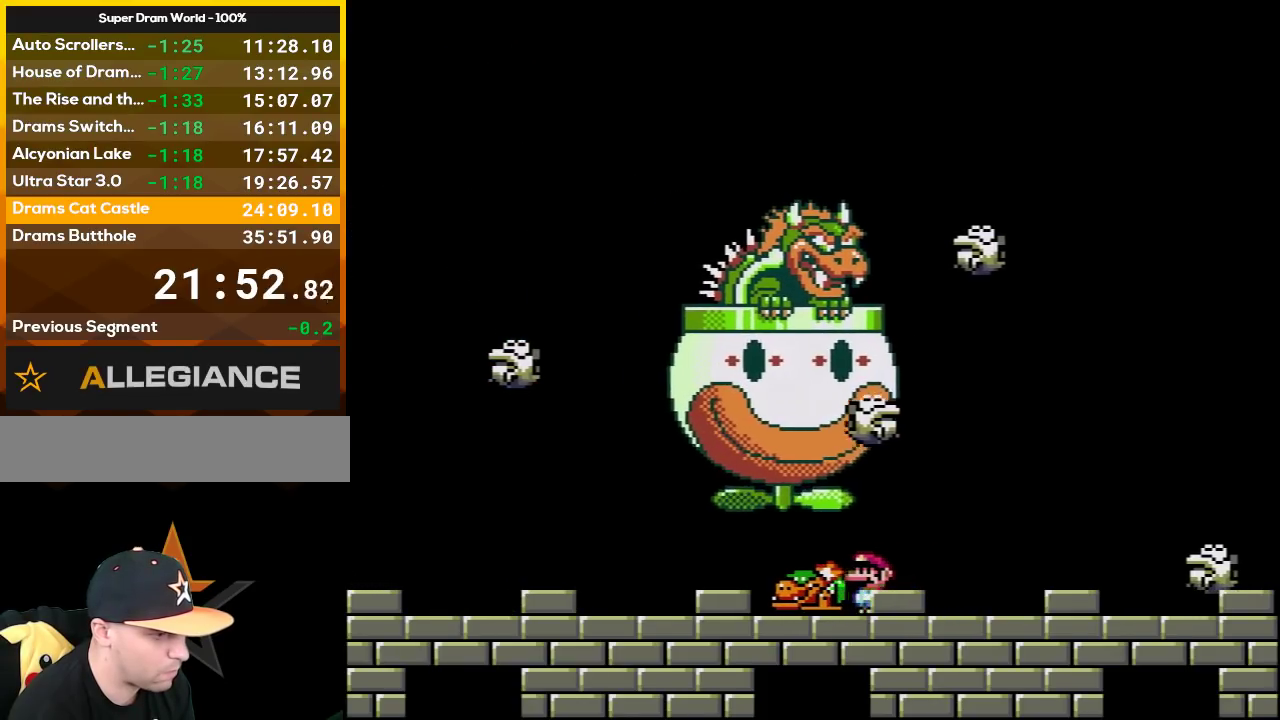
{"buttons": ["Y", "DPAD_LEFT"], "events": [[50, "DPAD_LEFT", "up"], [217, "DPAD_DOWN", "down"], [217, "Y", "down"], [333, "DPAD_DOWN", "up"], [367, "DPAD_LEFT", "down"]]}
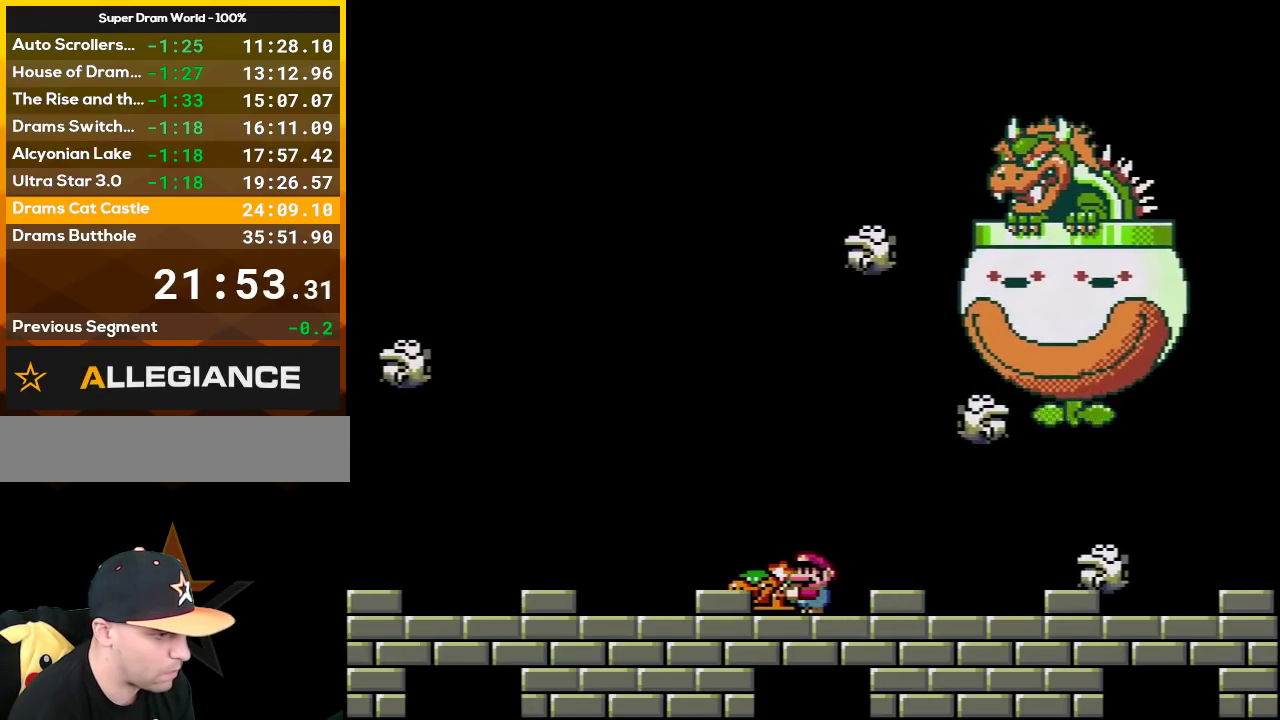
{"buttons": ["DPAD_LEFT"], "events": [[183, "DPAD_LEFT", "up"], [200, "DPAD_DOWN", "down"], [233, "Y", "up"], [400, "DPAD_DOWN", "up"], [450, "DPAD_LEFT", "down"]]}
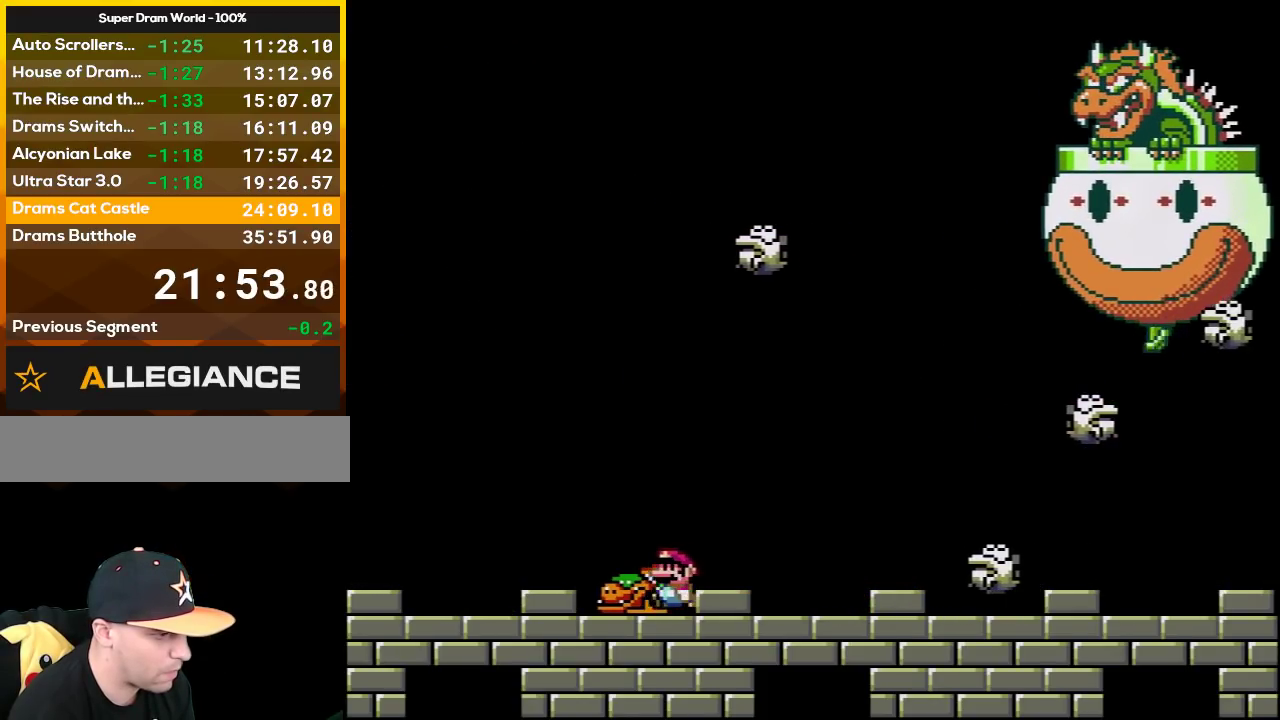
{"buttons": ["Y", "DPAD_LEFT"], "events": [[117, "DPAD_LEFT", "up"], [117, "Y", "down"], [183, "DPAD_RIGHT", "down"], [300, "DPAD_RIGHT", "up"], [433, "DPAD_LEFT", "down"]]}
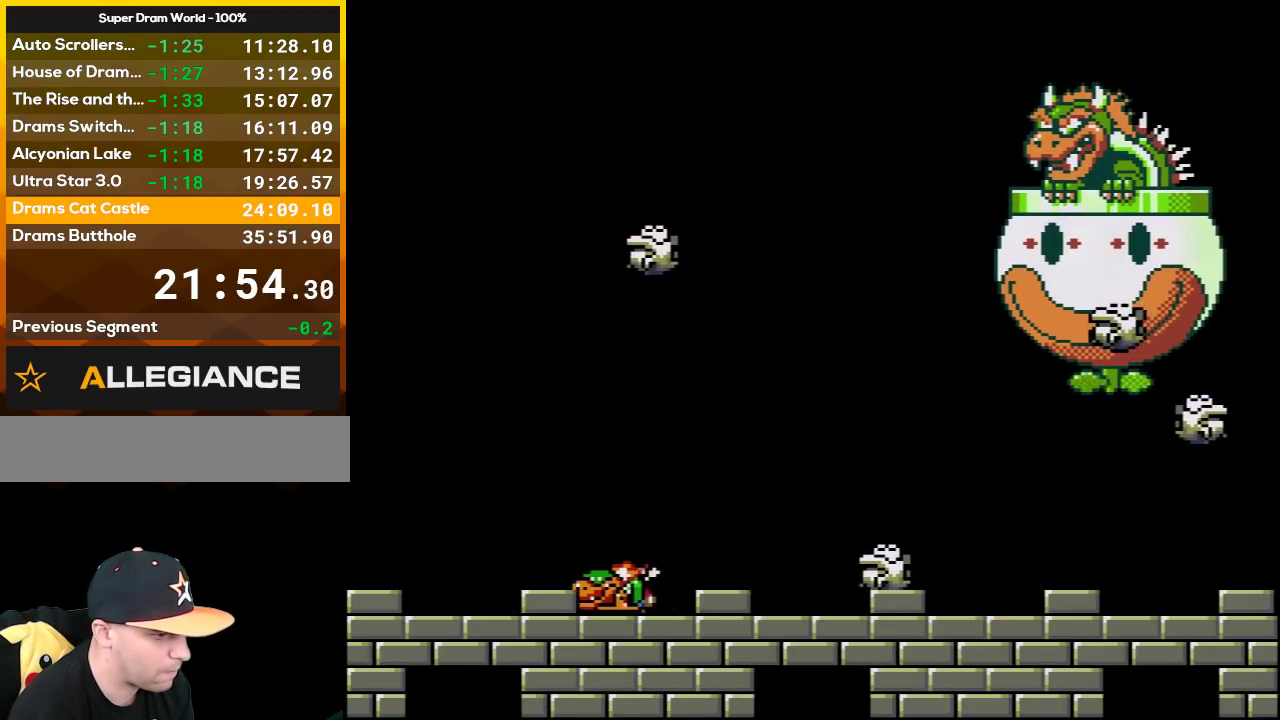
{"buttons": ["B", "Y", "DPAD_UP", "DPAD_RIGHT"], "events": [[50, "DPAD_LEFT", "up"], [183, "DPAD_RIGHT", "down"], [300, "DPAD_UP", "down"], [367, "B", "down"]]}
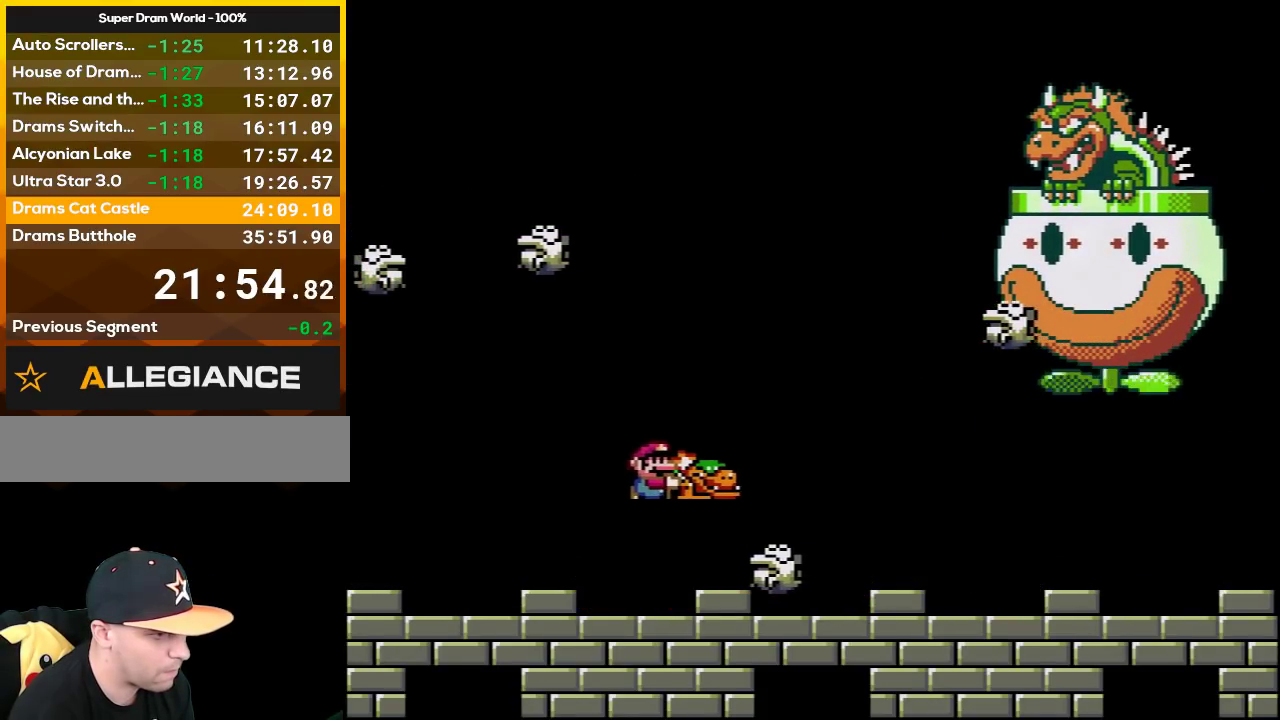
{"buttons": ["Y"], "events": [[117, "B", "up"], [183, "DPAD_UP", "up"], [233, "DPAD_RIGHT", "up"], [267, "DPAD_LEFT", "down"], [400, "DPAD_LEFT", "up"]]}